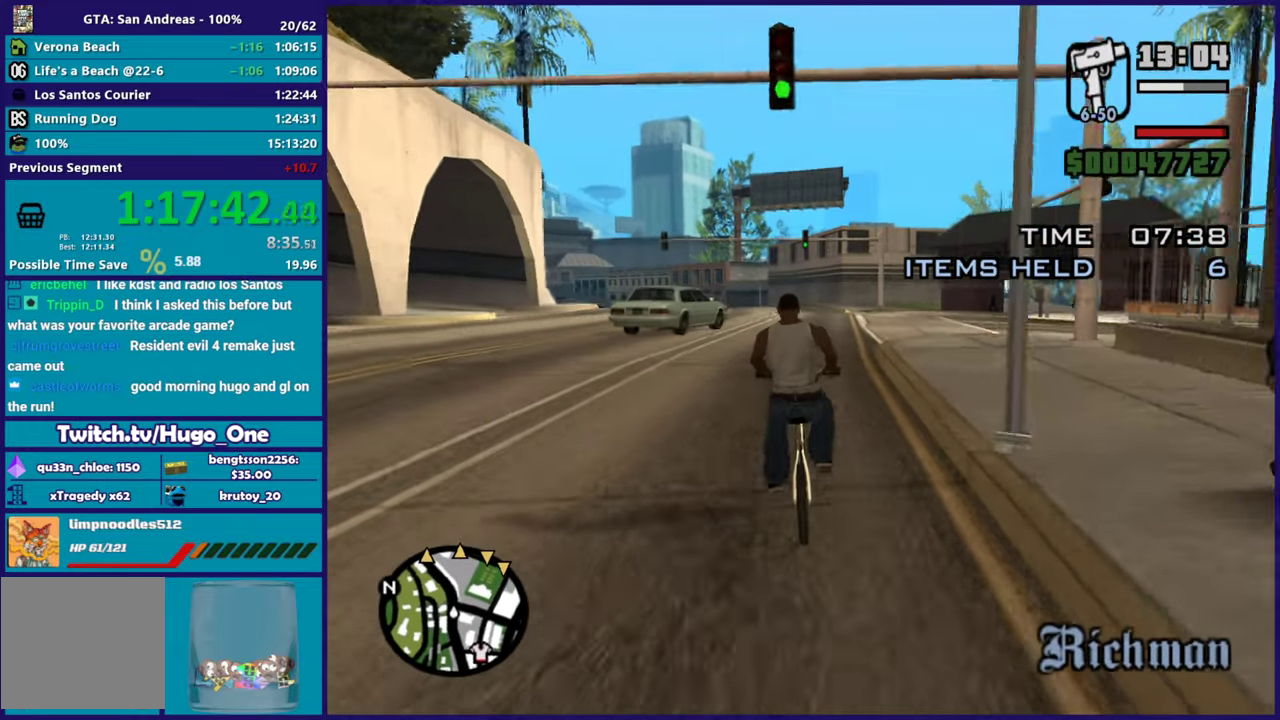
Gameplay with a controller (Xbox layout); each line is a JSON object with the inputs held at the frame after it. "events" lists button and stick changes between this image and that frame as [ms after this image, input, new state], when the widget could be followed in between. Not read: R2 right_stick.
{"buttons": [], "left_stick": "right", "events": [[50, "left_stick", "left"], [367, "left_stick", "center"], [433, "left_stick", "right"]]}
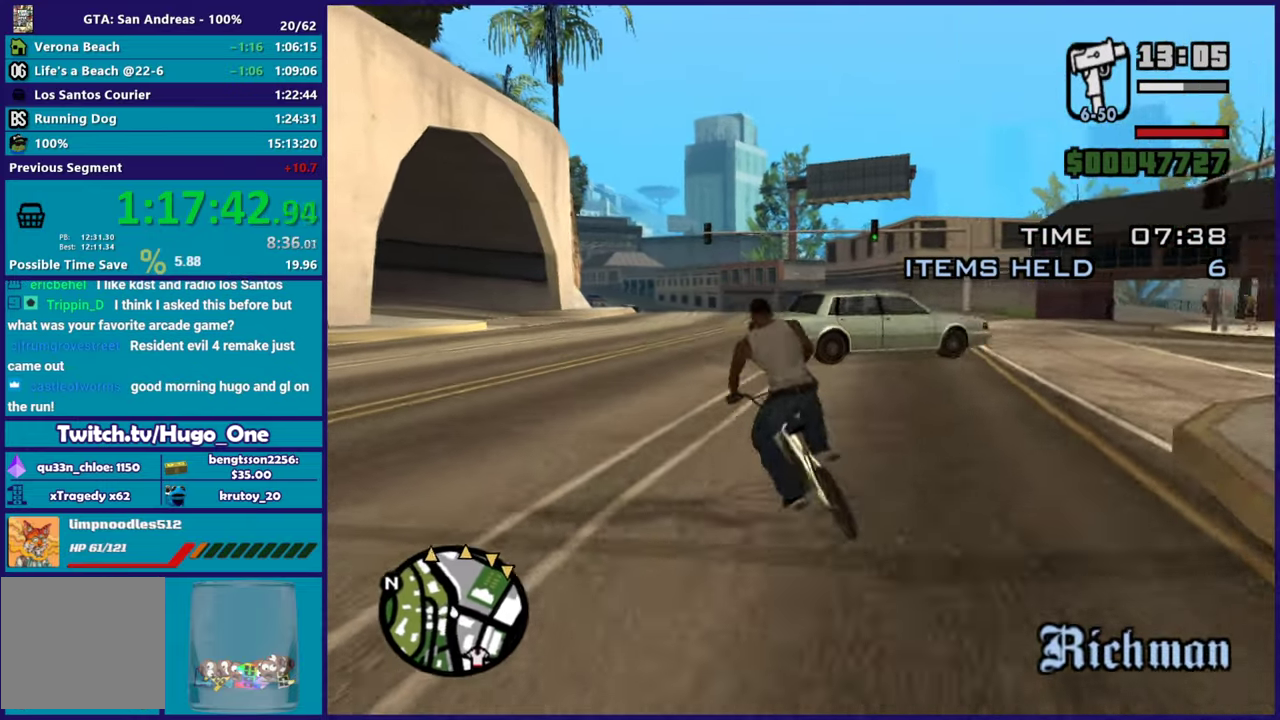
{"buttons": [], "left_stick": "center", "events": [[100, "left_stick", "center"], [351, "left_stick", "right"], [484, "left_stick", "center"]]}
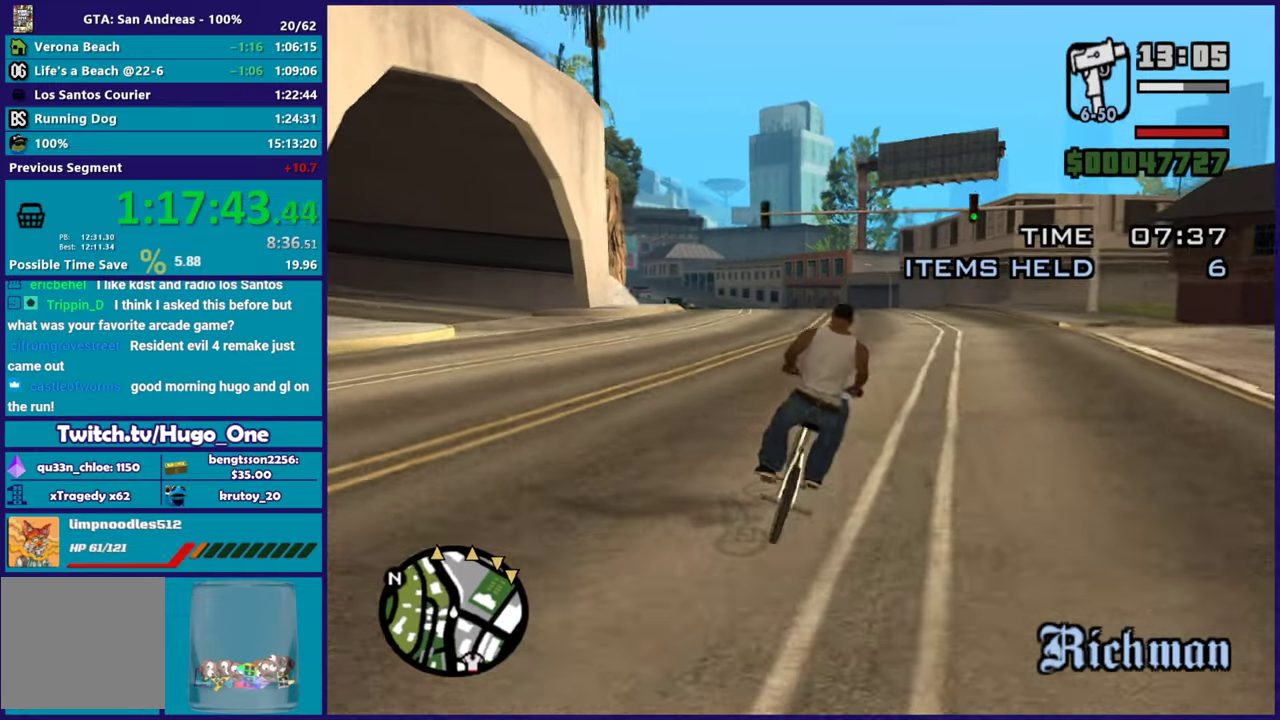
{"buttons": [], "left_stick": "center", "events": []}
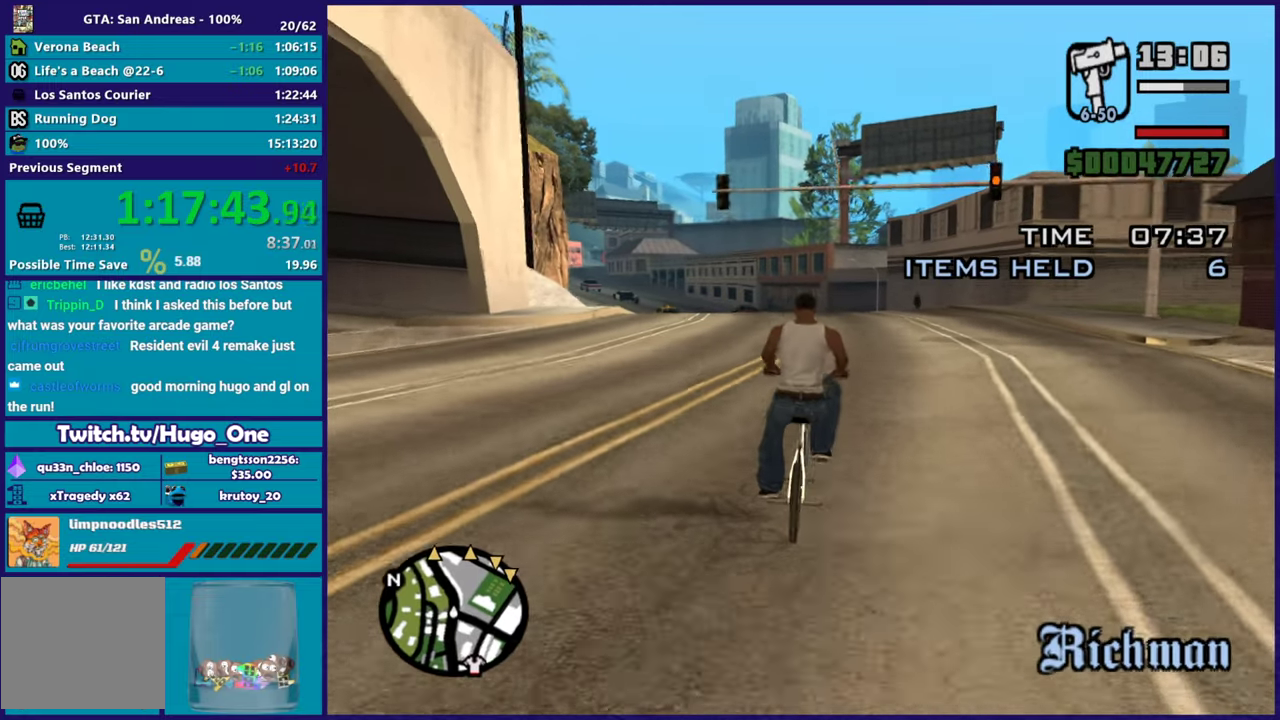
{"buttons": [], "left_stick": "center", "events": []}
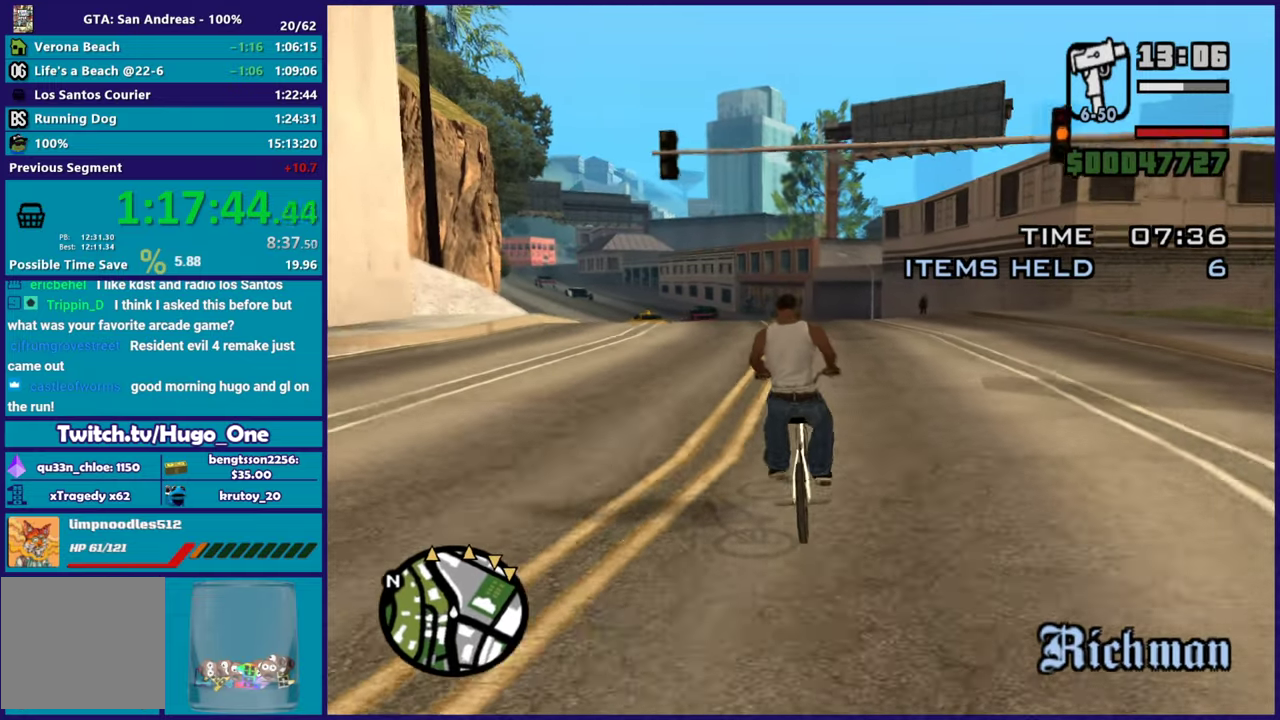
{"buttons": [], "left_stick": "center", "events": []}
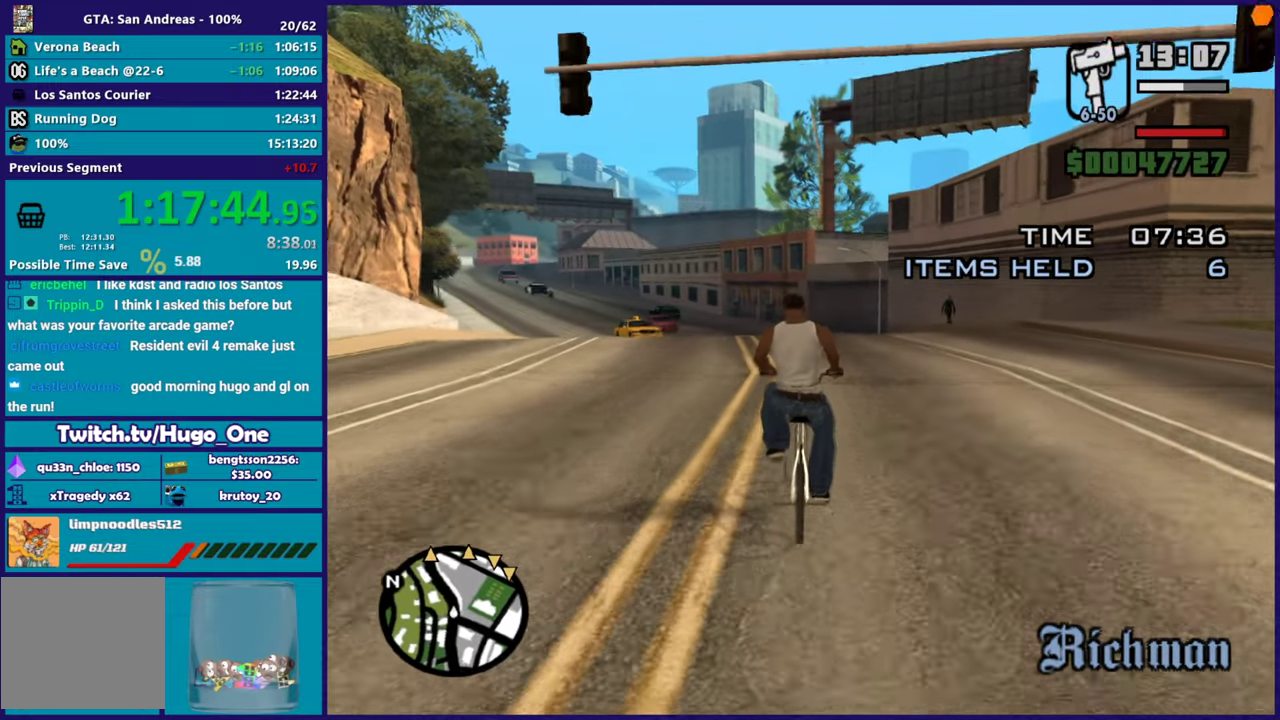
{"buttons": [], "left_stick": "center", "events": []}
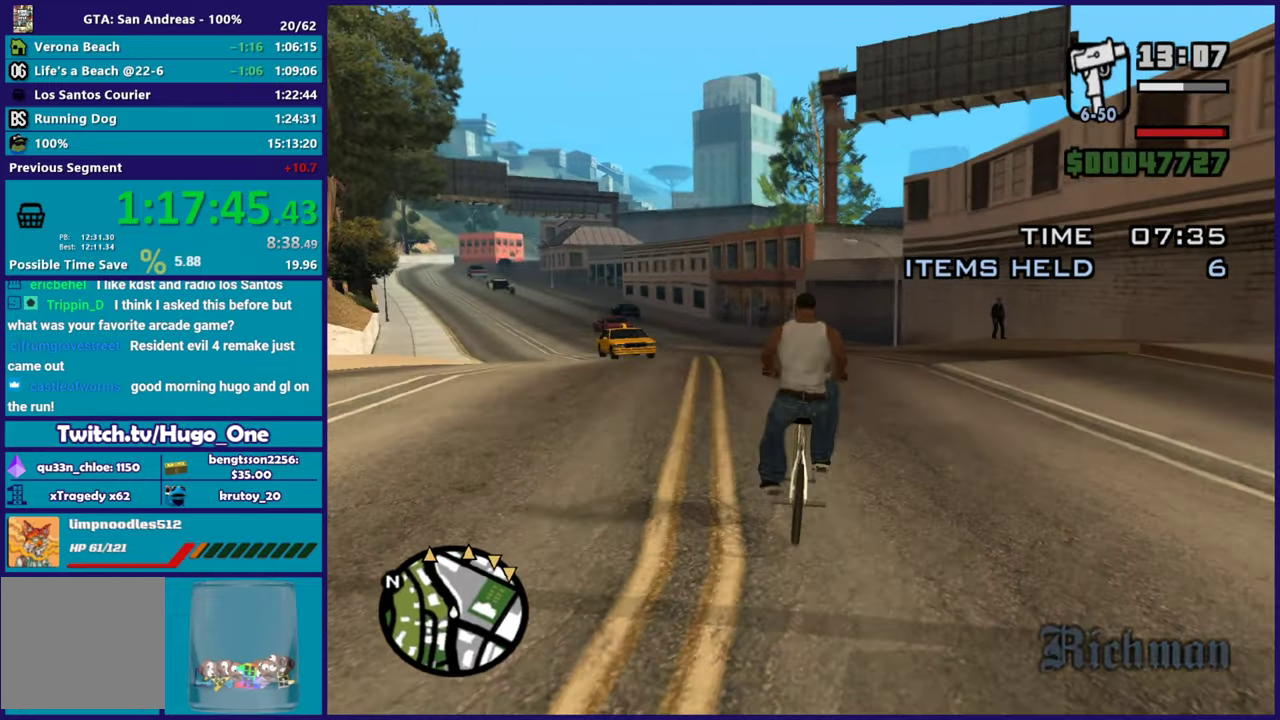
{"buttons": [], "left_stick": "center", "events": [[217, "left_stick", "left"], [267, "left_stick", "up-left"], [367, "left_stick", "center"]]}
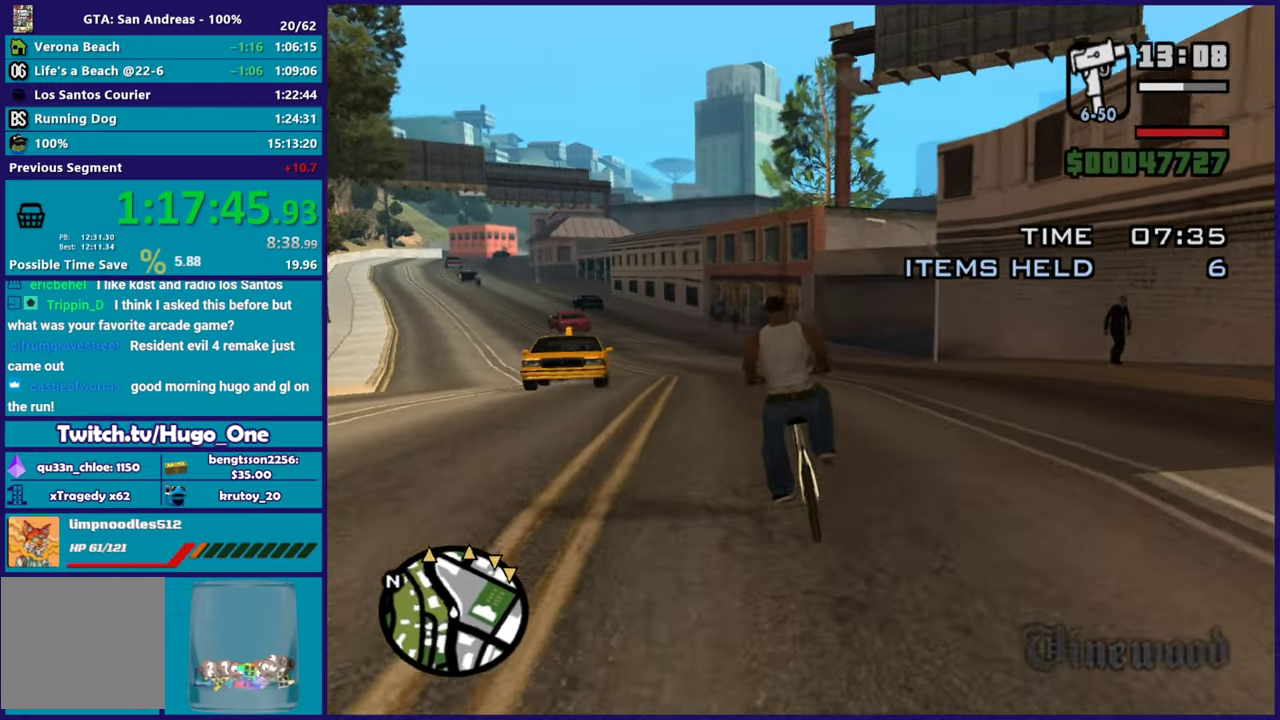
{"buttons": [], "left_stick": "center", "events": [[50, "left_stick", "left"], [200, "left_stick", "center"], [300, "left_stick", "left"], [484, "left_stick", "center"]]}
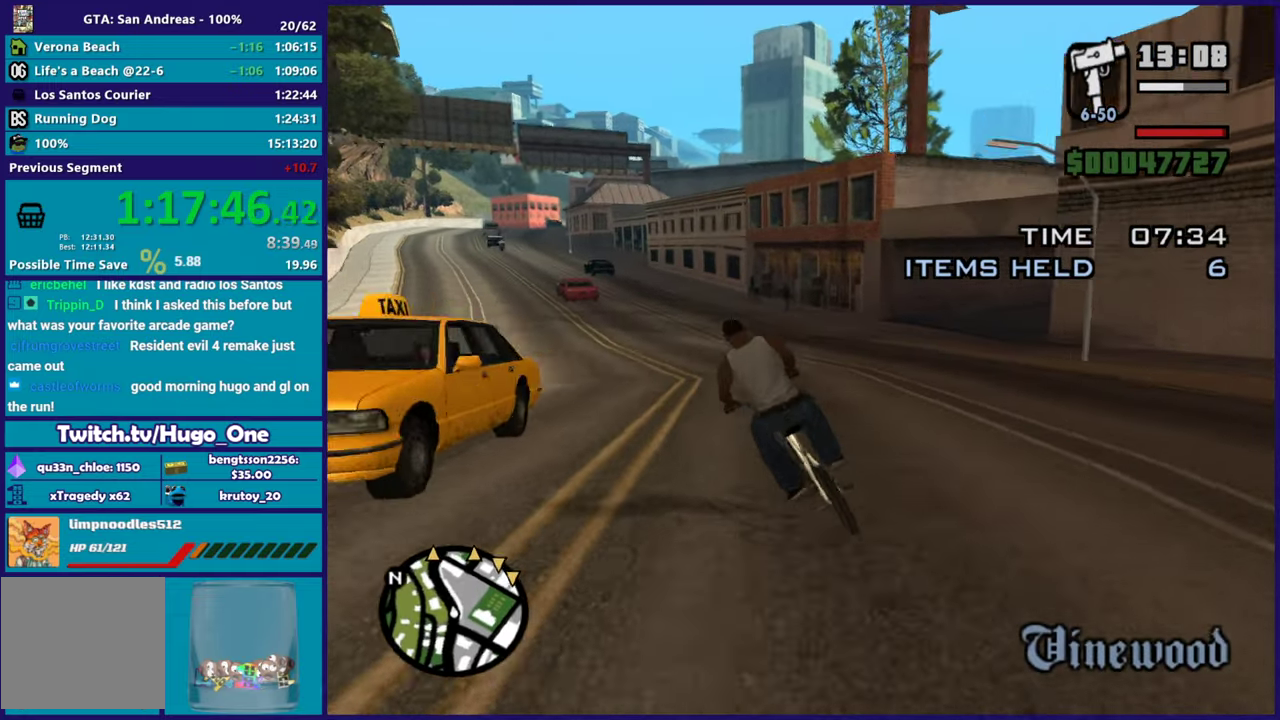
{"buttons": [], "left_stick": "center", "events": []}
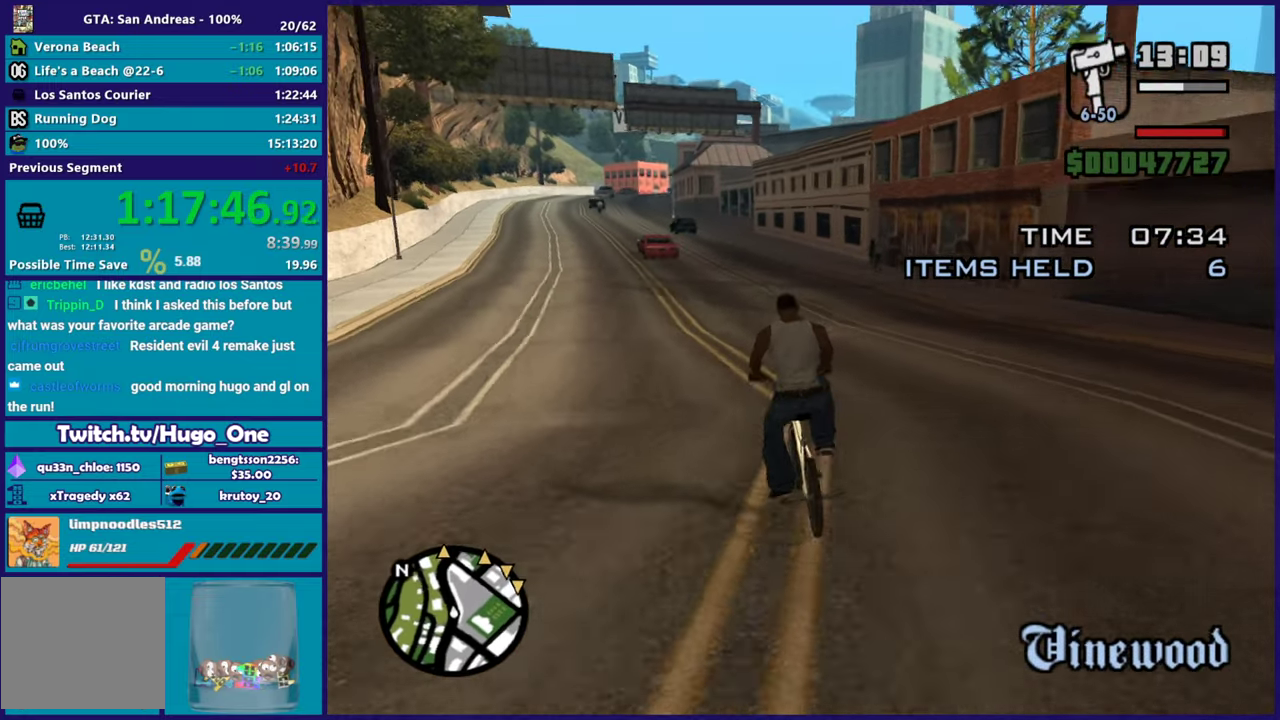
{"buttons": [], "left_stick": "up-left", "events": [[117, "left_stick", "left"], [184, "left_stick", "up-left"], [251, "left_stick", "center"], [418, "left_stick", "left"], [484, "left_stick", "up-left"]]}
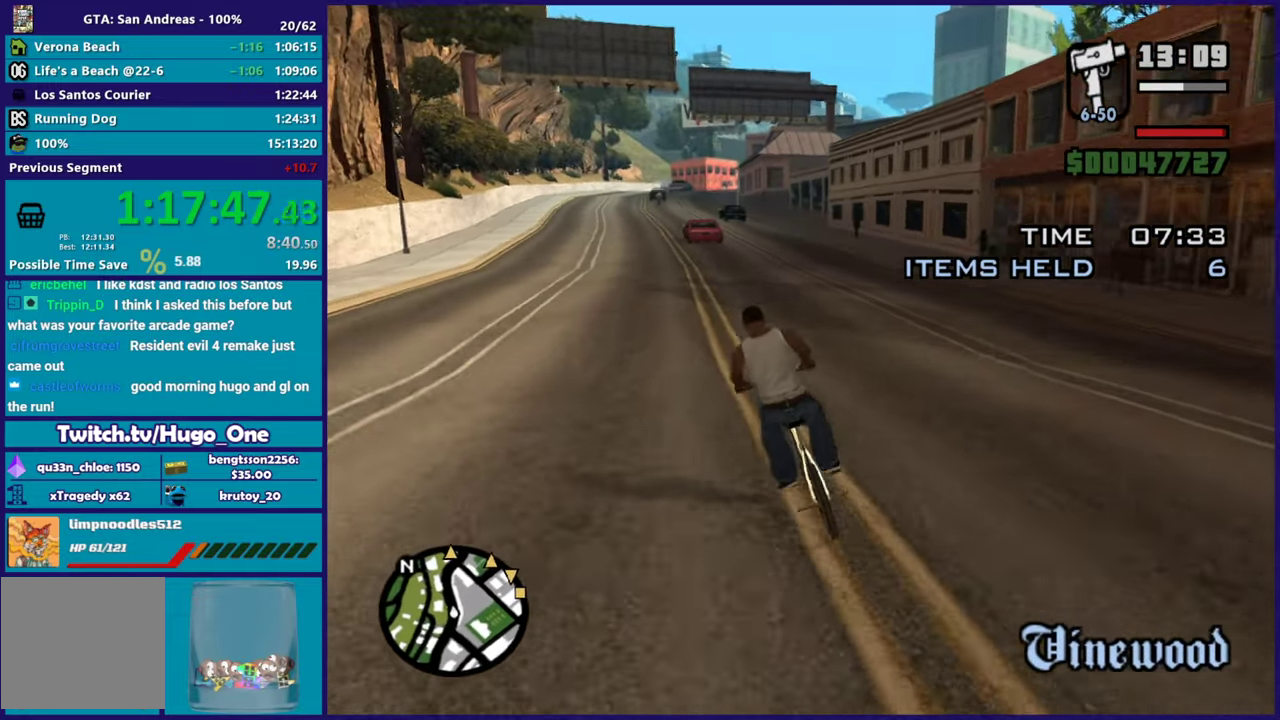
{"buttons": [], "left_stick": "up-left", "events": [[50, "left_stick", "center"], [400, "left_stick", "up-left"]]}
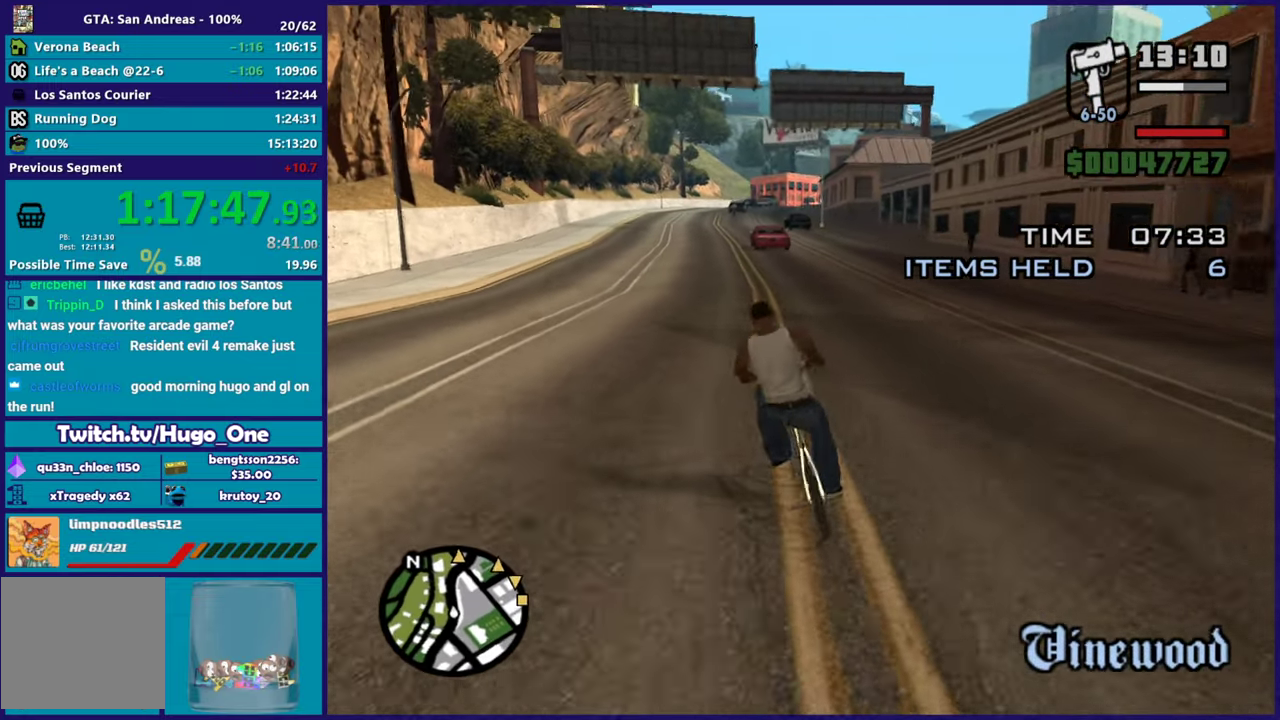
{"buttons": [], "left_stick": "right", "events": [[67, "left_stick", "center"], [501, "left_stick", "right"]]}
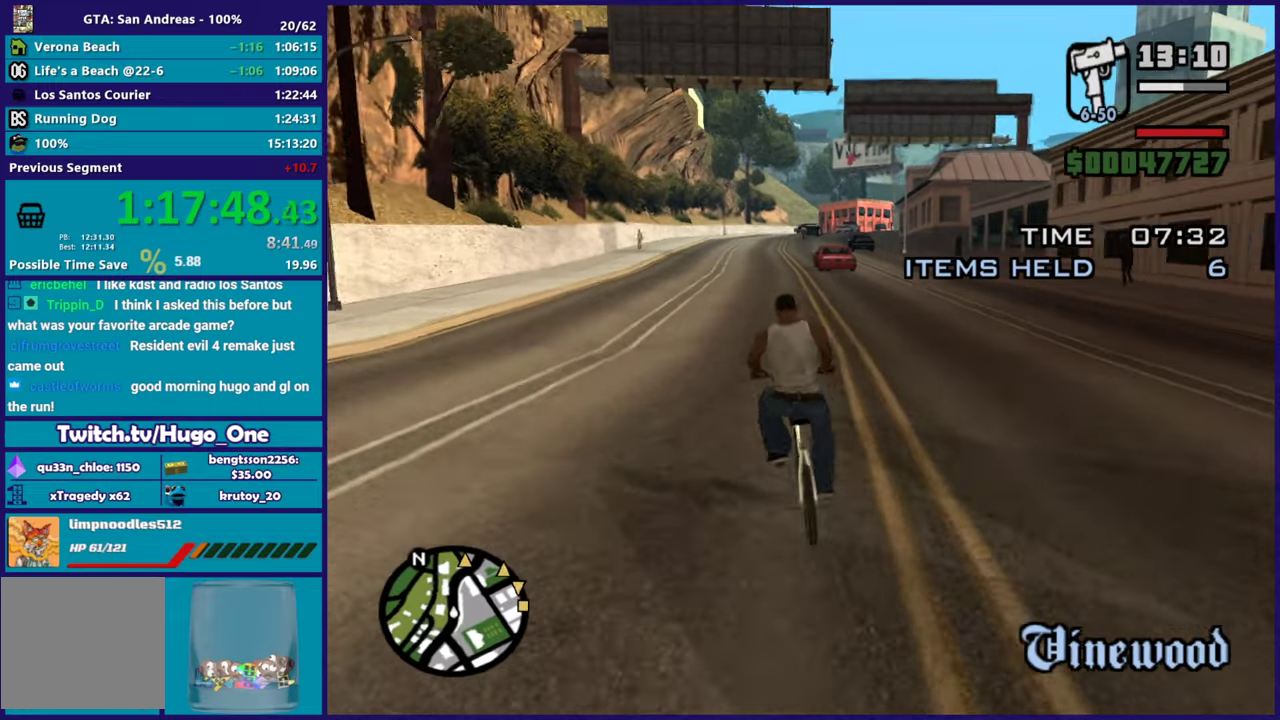
{"buttons": [], "left_stick": "center", "events": [[100, "left_stick", "center"]]}
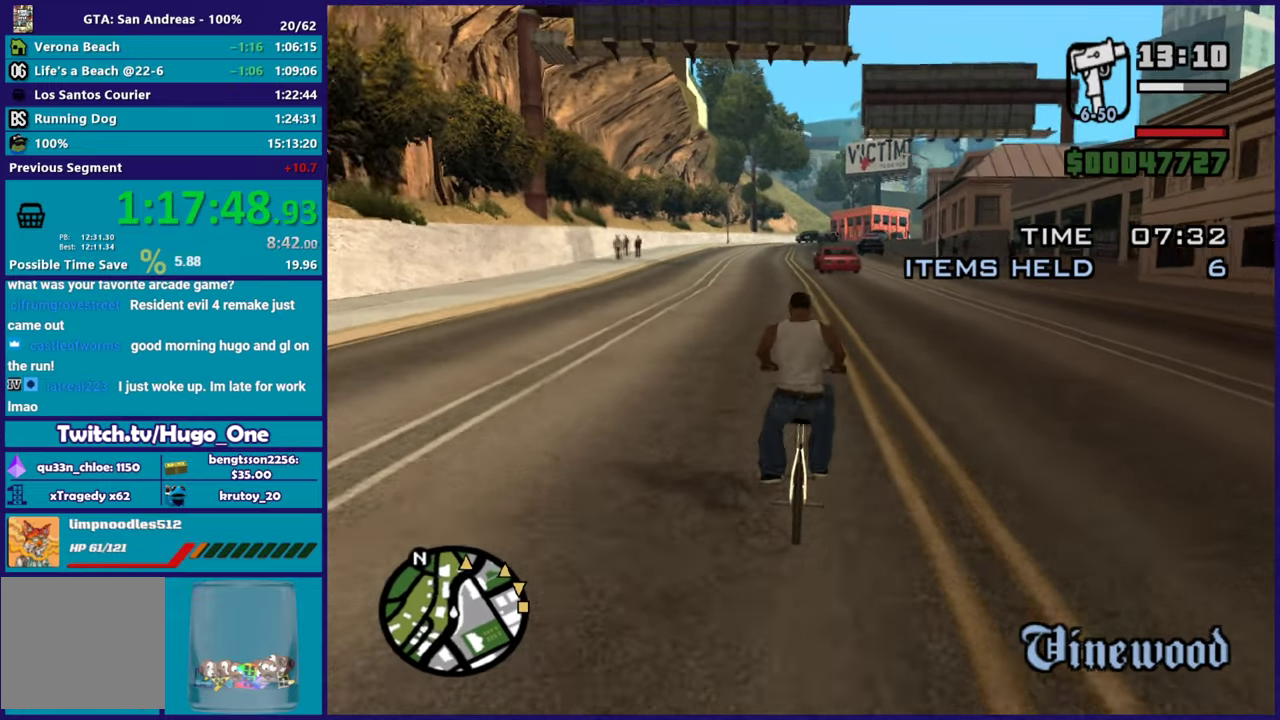
{"buttons": [], "left_stick": "center", "events": []}
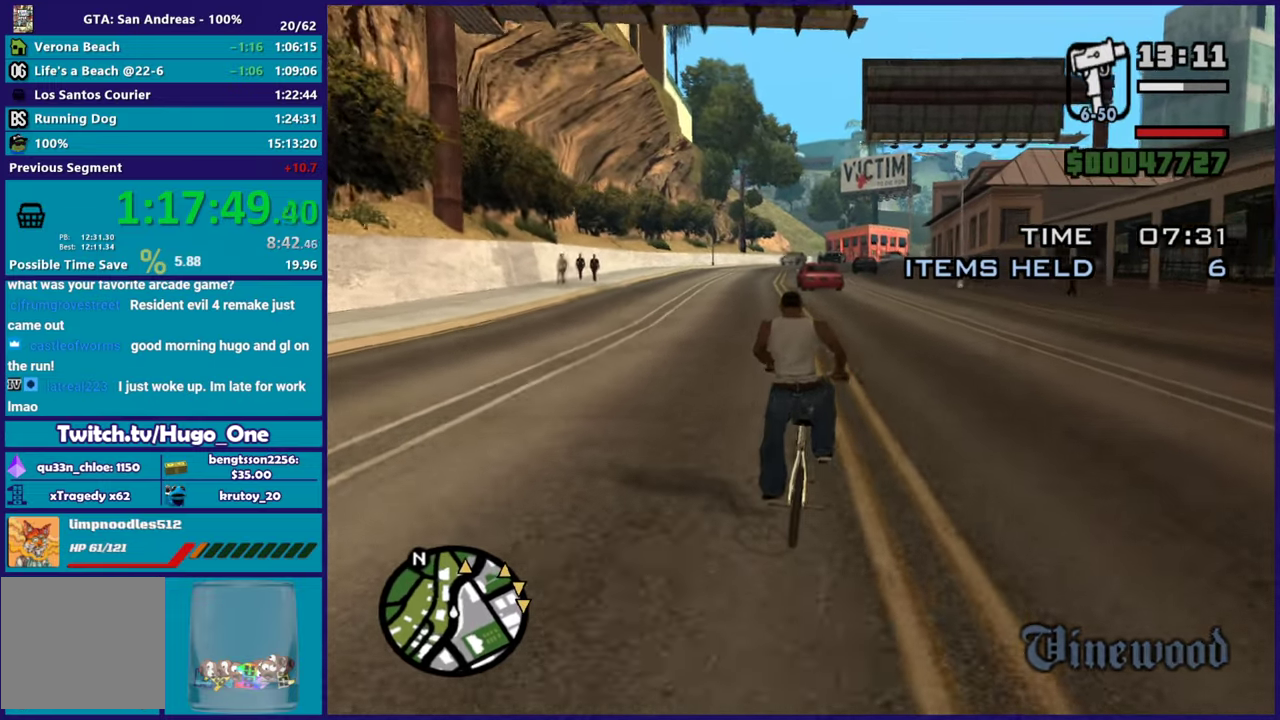
{"buttons": [], "left_stick": "center", "events": [[234, "left_stick", "left"], [284, "left_stick", "up-left"], [384, "left_stick", "center"]]}
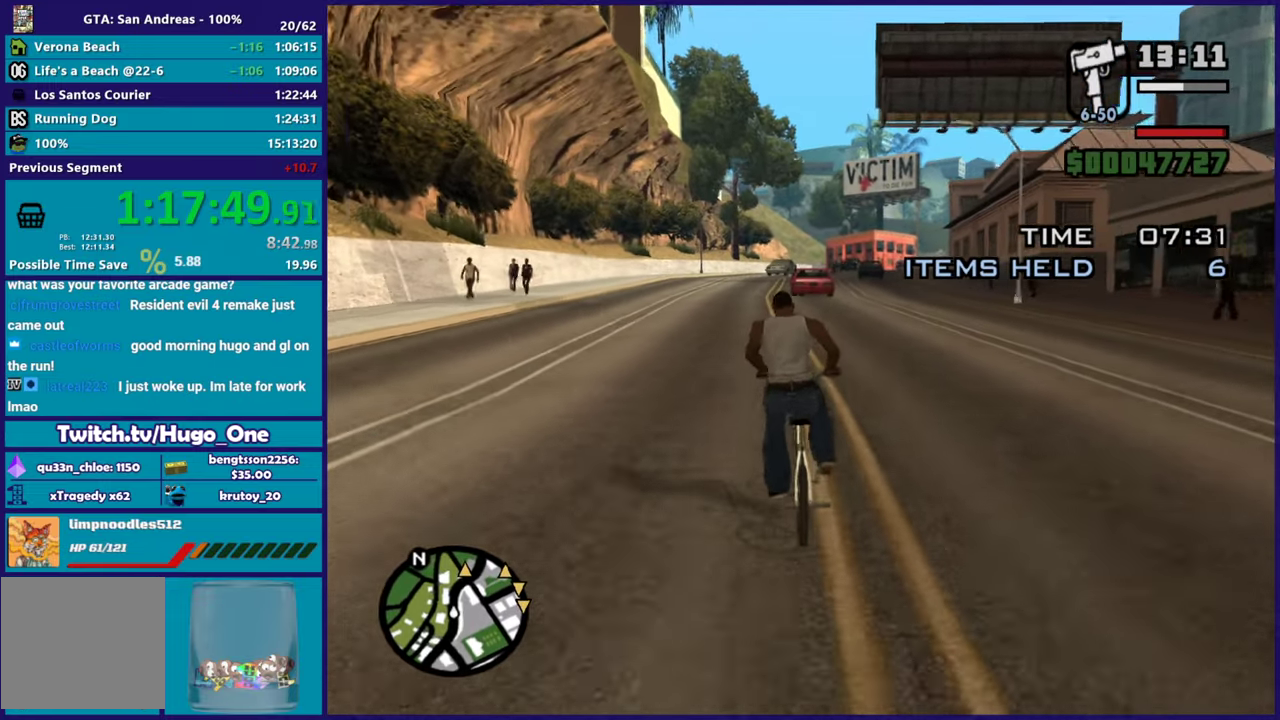
{"buttons": [], "left_stick": "center", "events": []}
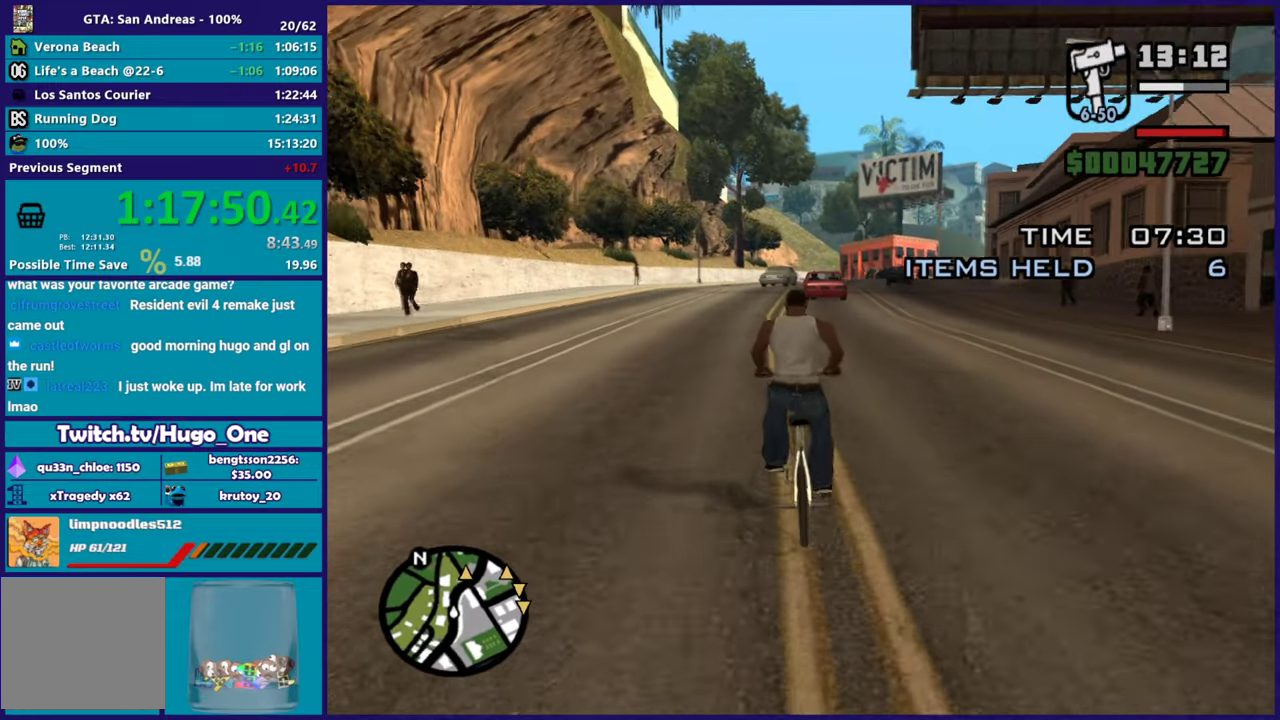
{"buttons": [], "left_stick": "center", "events": []}
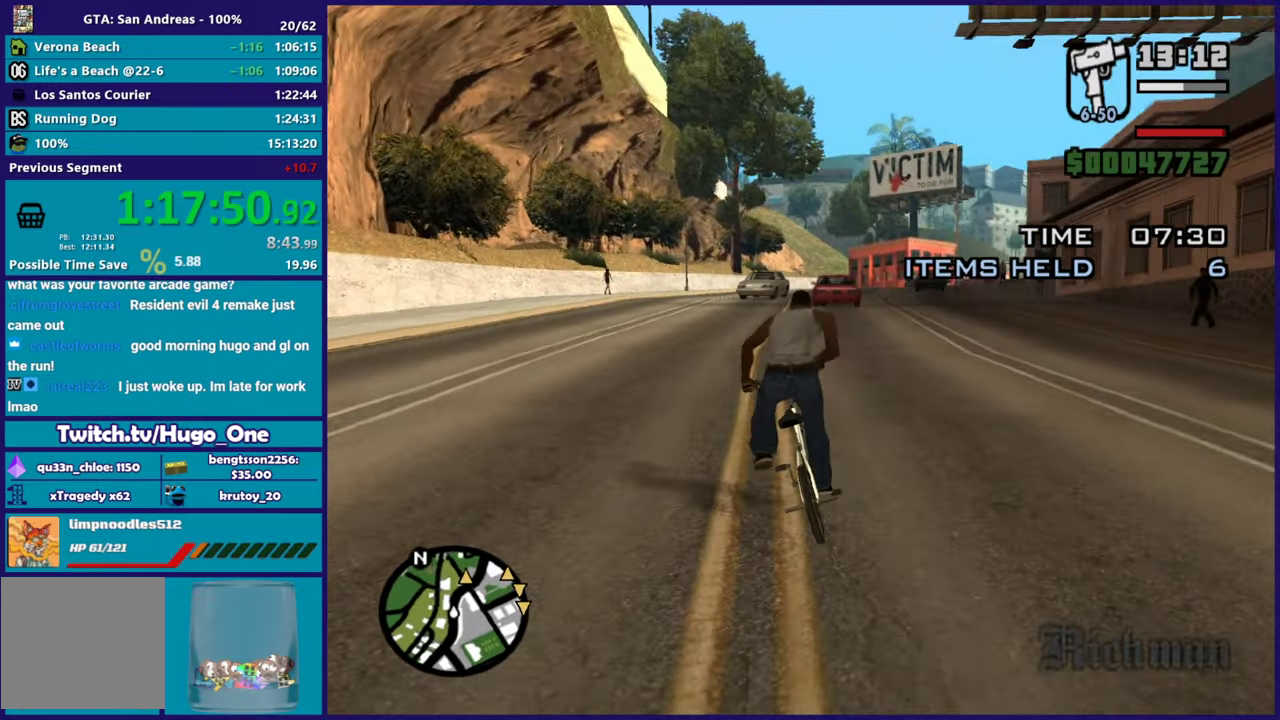
{"buttons": [], "left_stick": "center", "events": []}
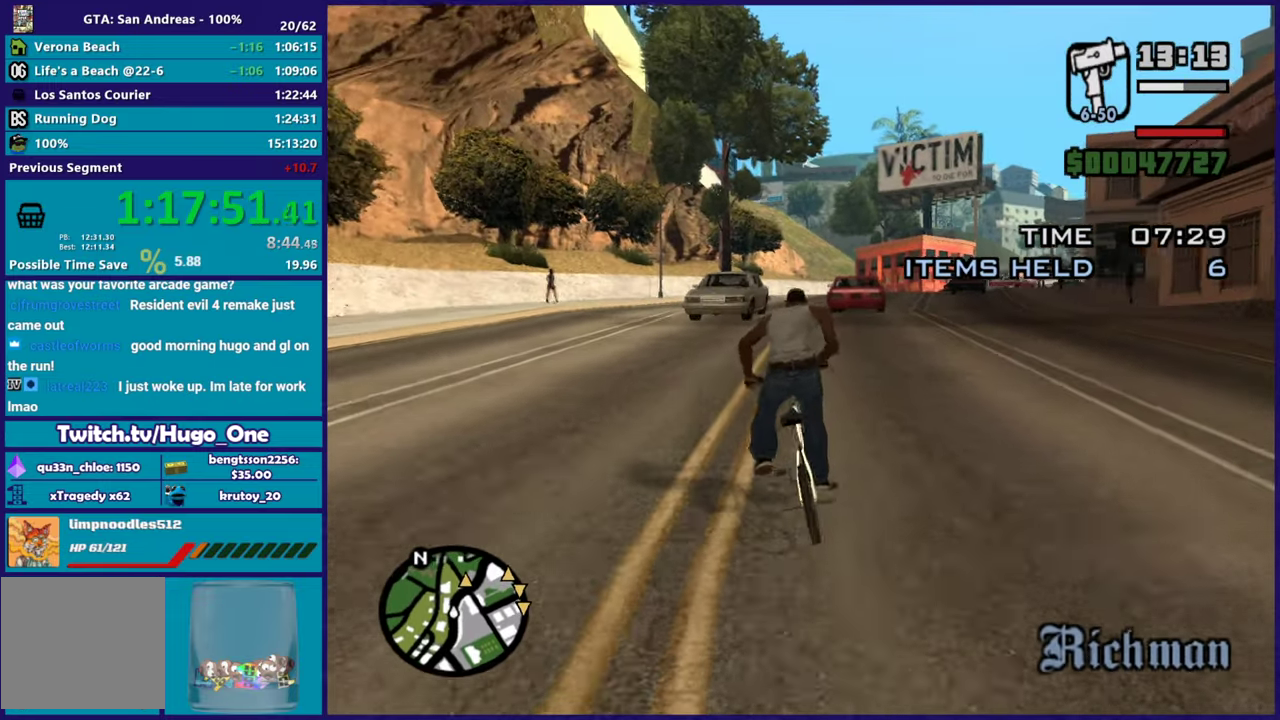
{"buttons": [], "left_stick": "center", "events": []}
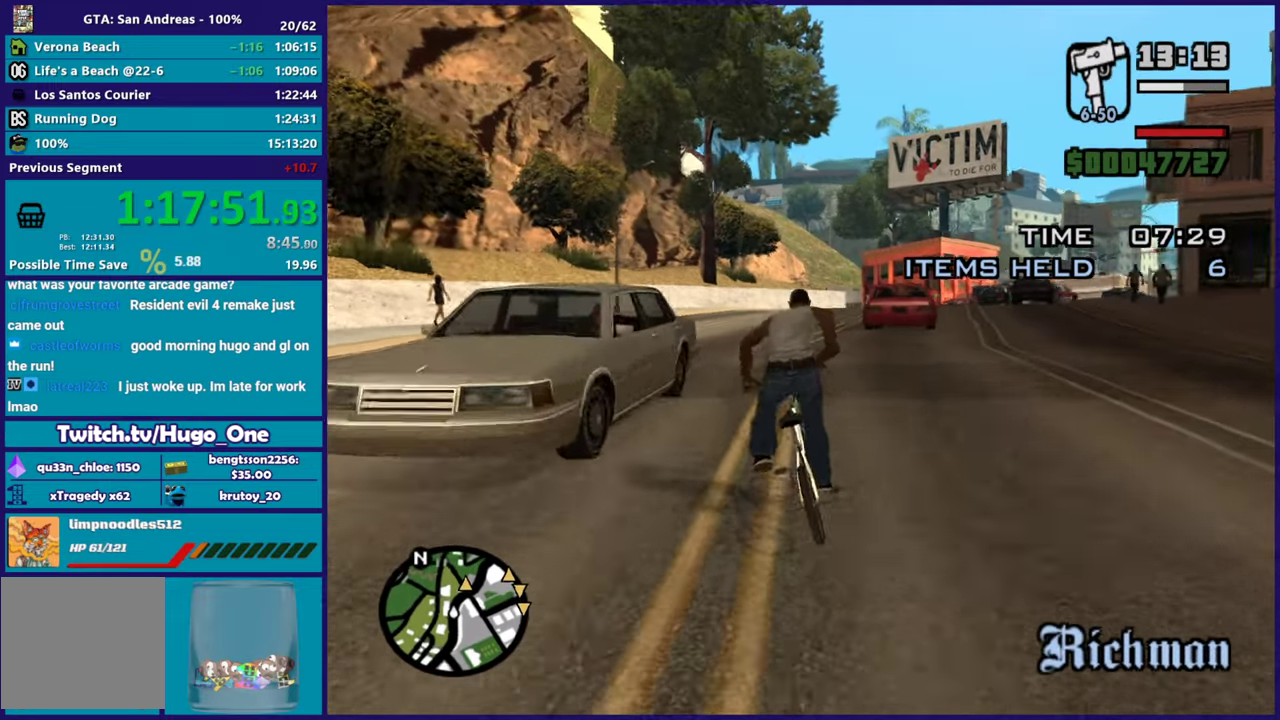
{"buttons": [], "left_stick": "right", "events": [[184, "left_stick", "right"], [418, "left_stick", "center"], [501, "left_stick", "right"]]}
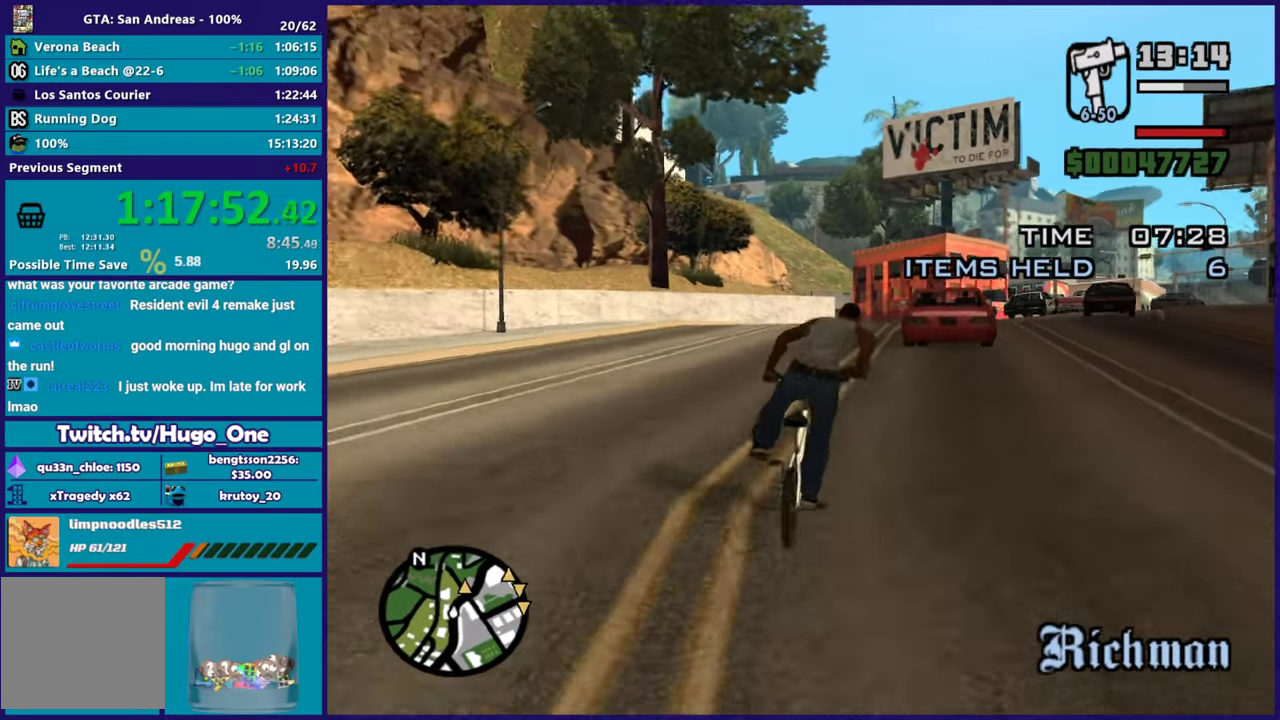
{"buttons": [], "left_stick": "right", "events": []}